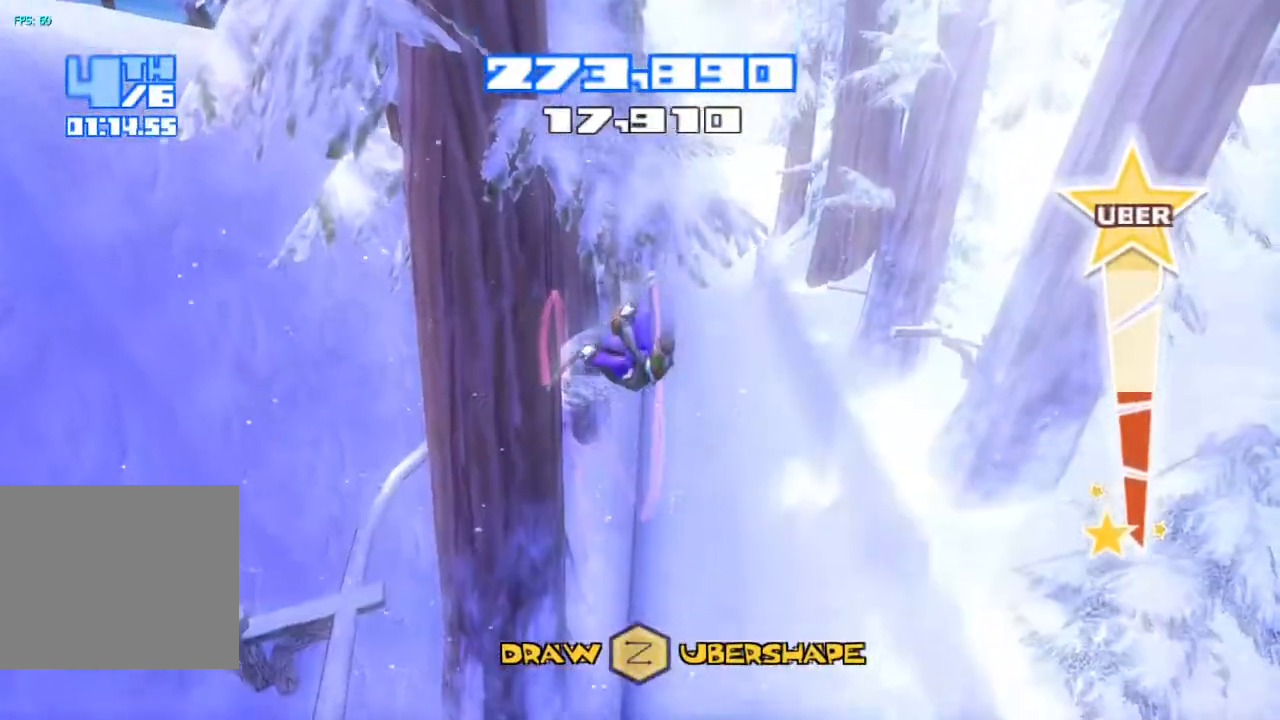
Gameplay with a controller (PlayStation layout); each line is a JSON object with the inputs held at the frame after it. "events" lists button and stick changes between this image and that frame as [ms after this image, input, new state], when the widget could be followed in between. Not read: L1 L3 R1.
{"buttons": [], "left_stick": "center", "right_stick": "down", "events": [[433, "R2", "up"]]}
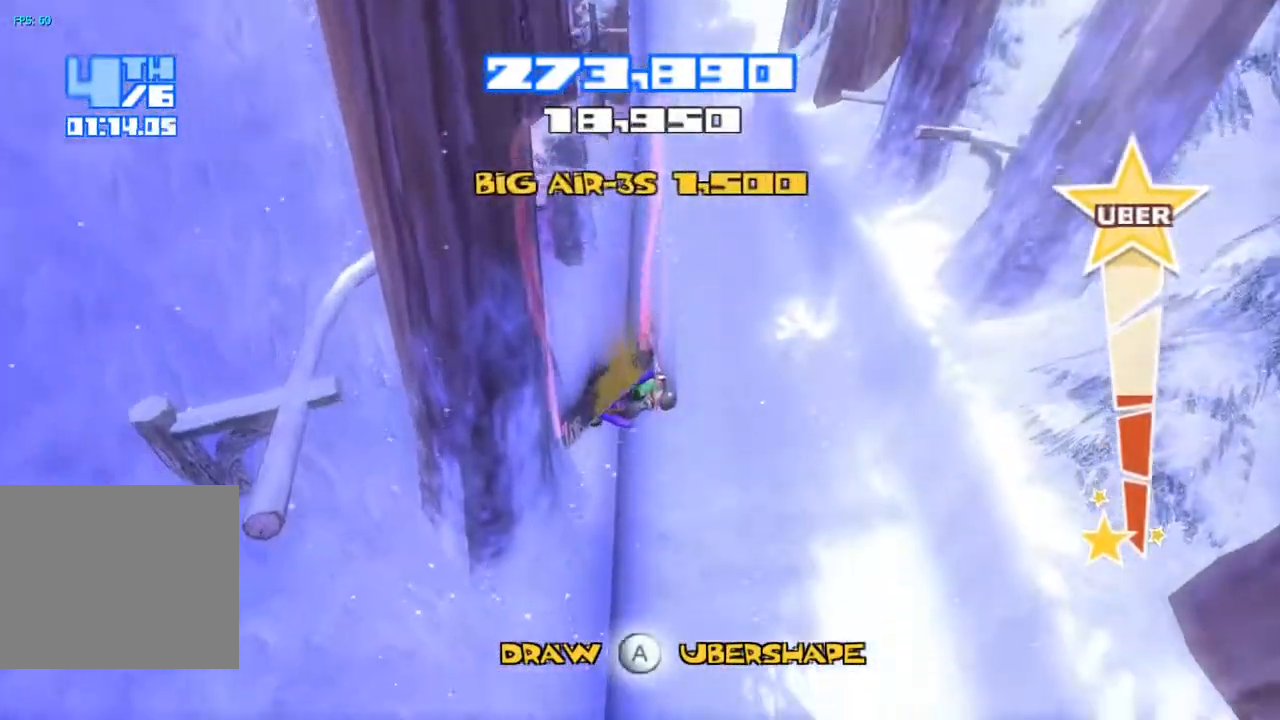
{"buttons": [], "left_stick": "center", "right_stick": "center", "events": [[100, "right_stick", "center"]]}
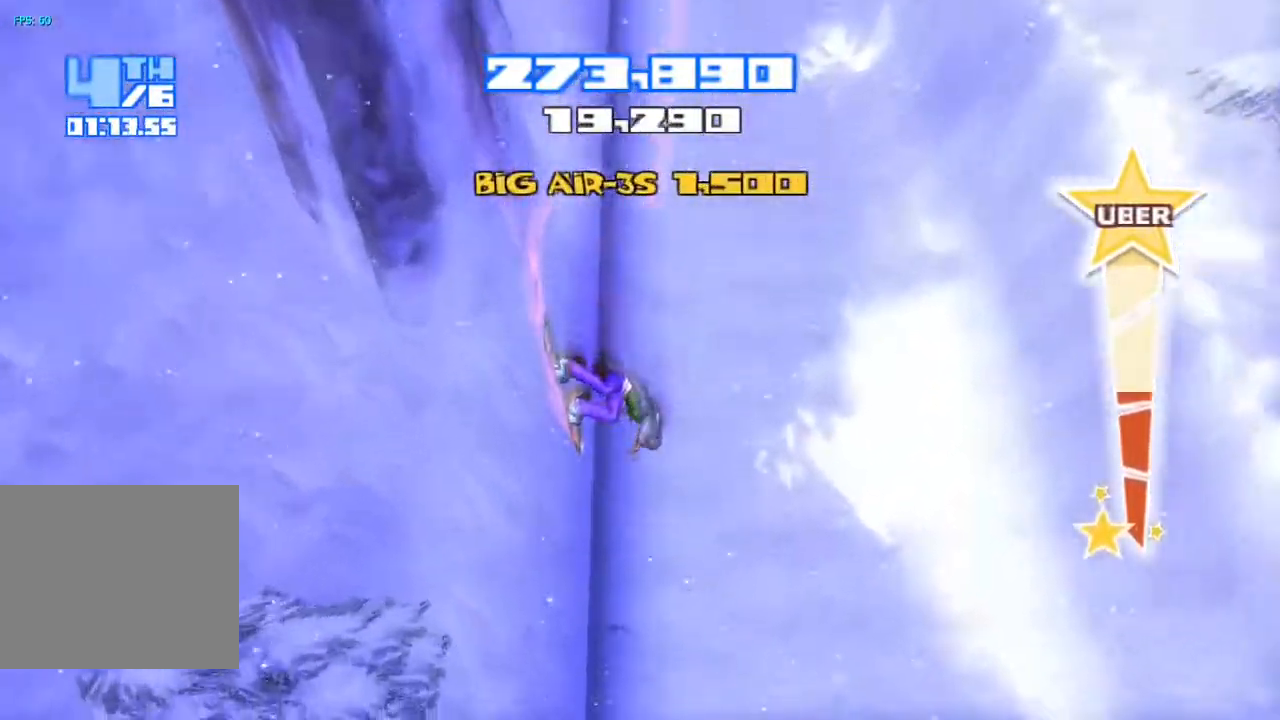
{"buttons": [], "left_stick": "center", "right_stick": "center", "events": []}
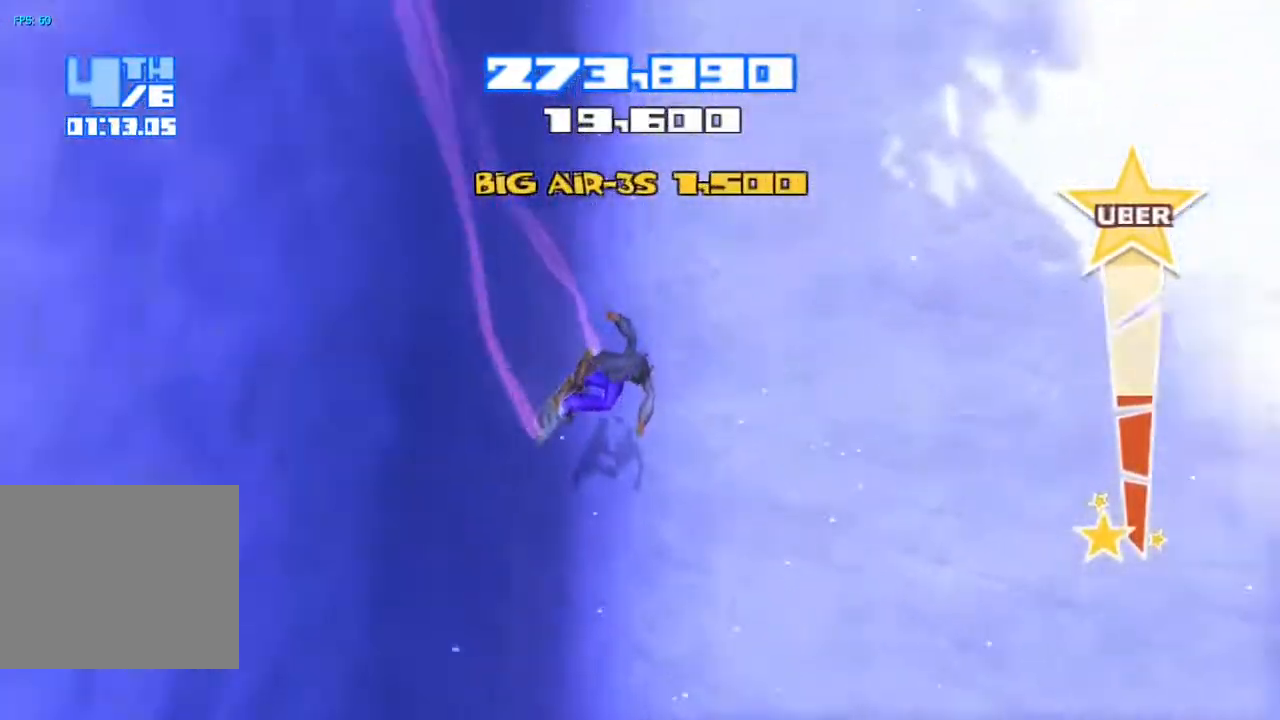
{"buttons": ["R2"], "left_stick": "center", "right_stick": "up-left", "events": [[200, "right_stick", "up-left"], [383, "R2", "down"]]}
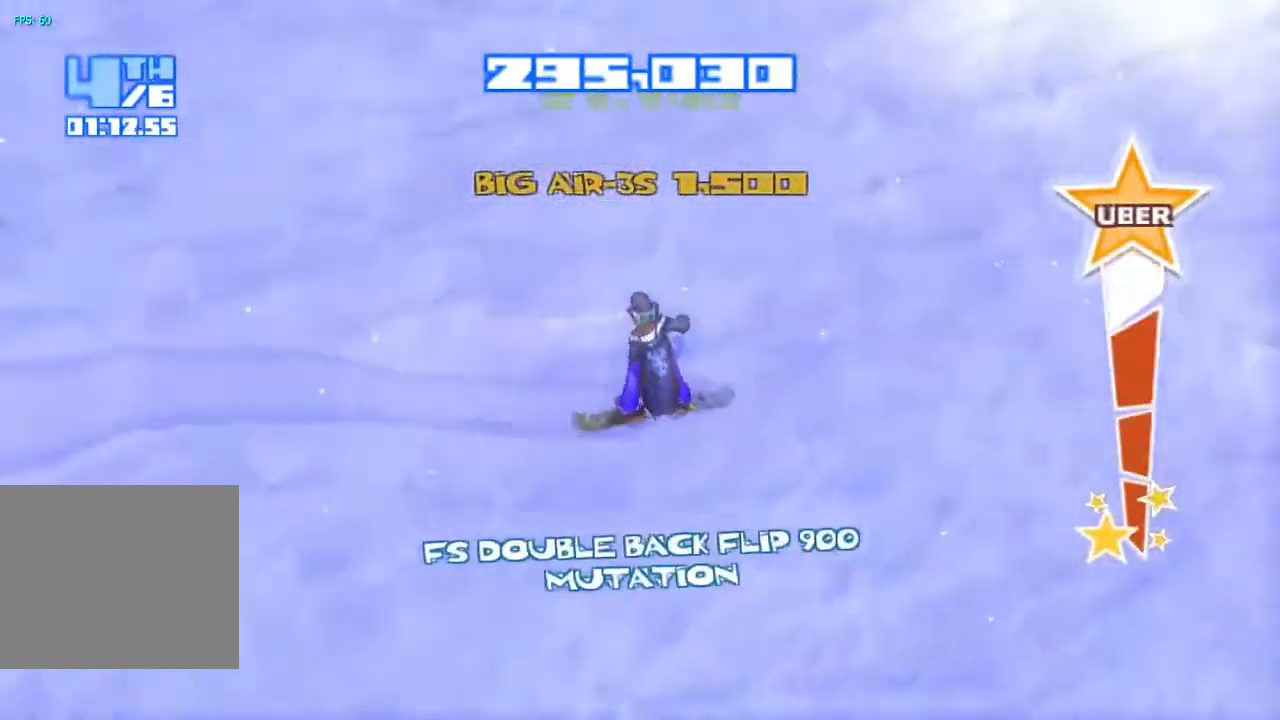
{"buttons": ["R2"], "left_stick": "center", "right_stick": "up-left", "events": []}
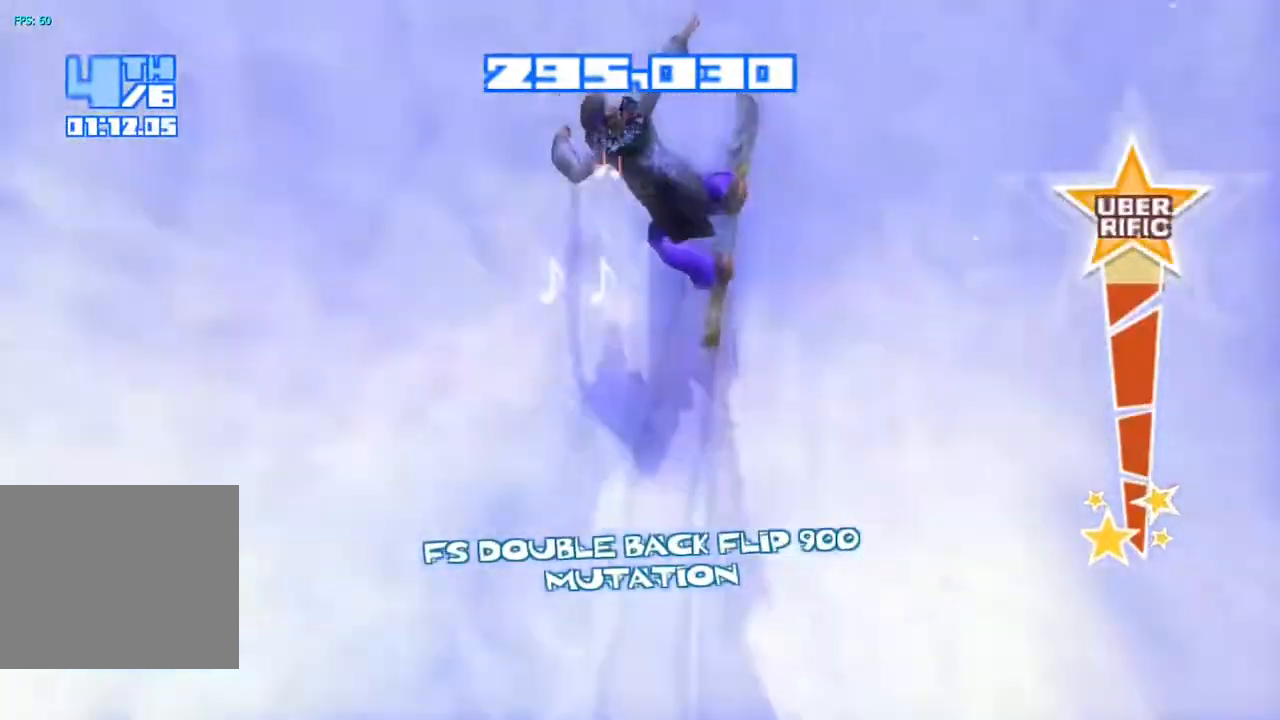
{"buttons": ["TRIANGLE"], "left_stick": "center", "right_stick": "center", "events": [[83, "CROSS", "down"], [200, "right_stick", "left"], [350, "CROSS", "up"], [350, "R2", "up"], [367, "right_stick", "center"], [467, "TRIANGLE", "down"]]}
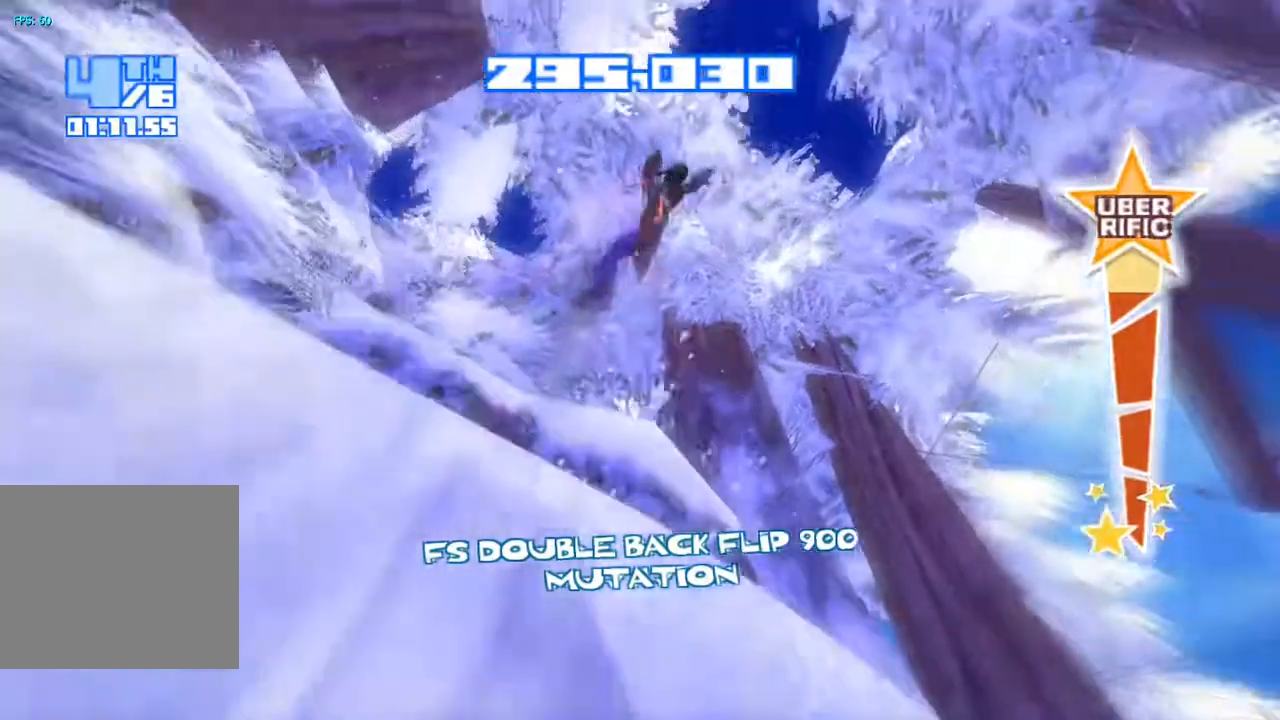
{"buttons": ["TRIANGLE"], "left_stick": "center", "right_stick": "down-left", "events": [[17, "right_stick", "down-left"], [100, "TRIANGLE", "up"], [183, "TRIANGLE", "down"], [267, "TRIANGLE", "up"], [333, "TRIANGLE", "down"], [400, "TRIANGLE", "up"], [483, "TRIANGLE", "down"]]}
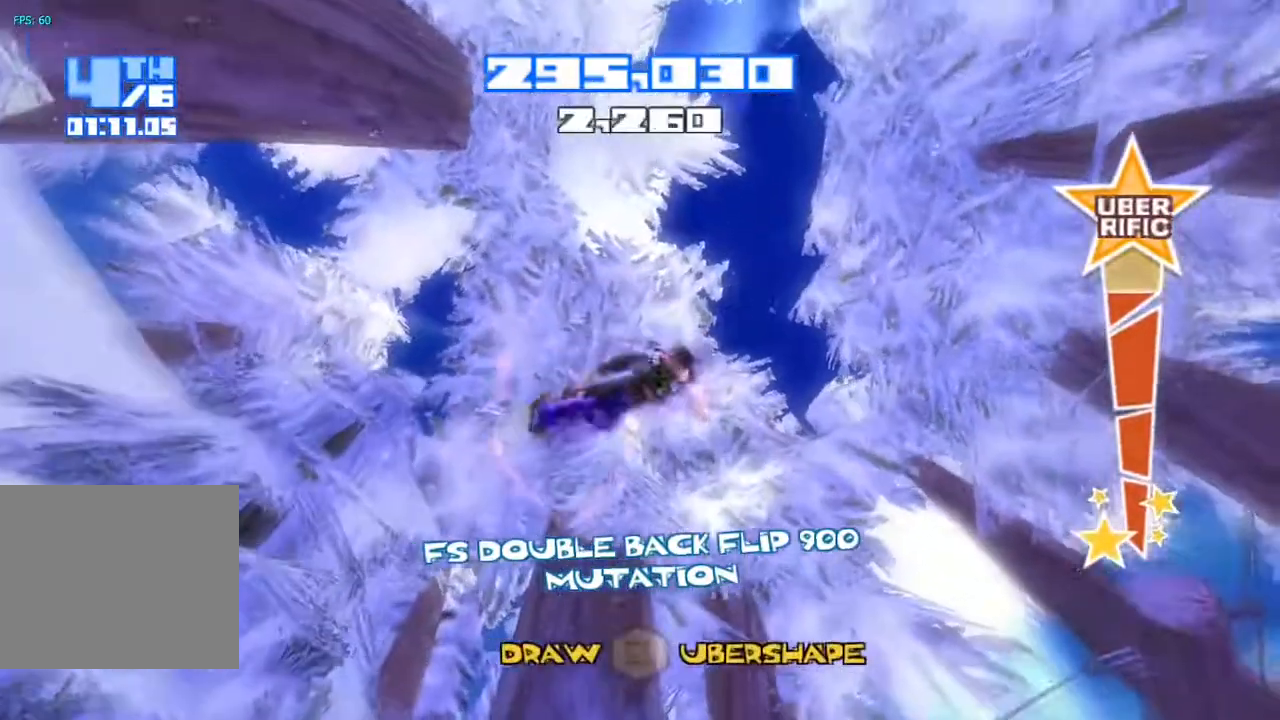
{"buttons": ["R2"], "left_stick": "center", "right_stick": "down-left", "events": [[50, "TRIANGLE", "up"], [117, "TRIANGLE", "down"], [217, "R2", "down"], [217, "TRIANGLE", "up"]]}
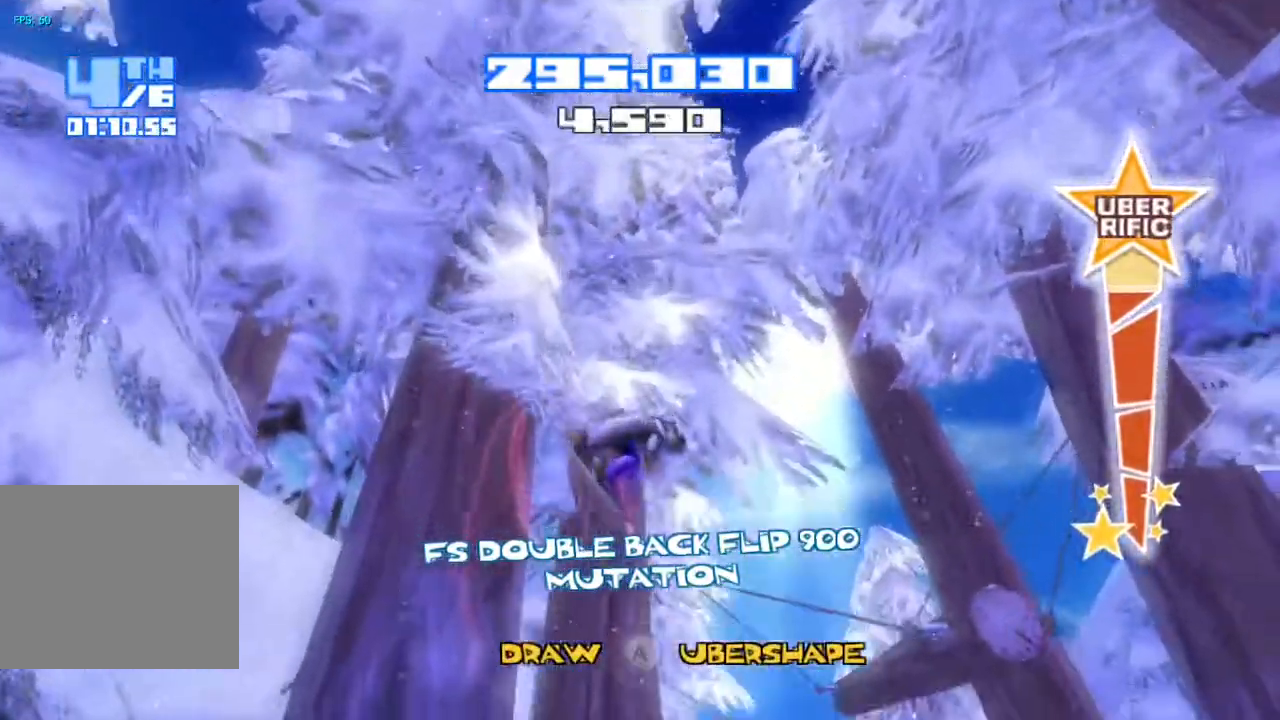
{"buttons": ["R2"], "left_stick": "center", "right_stick": "down-left", "events": []}
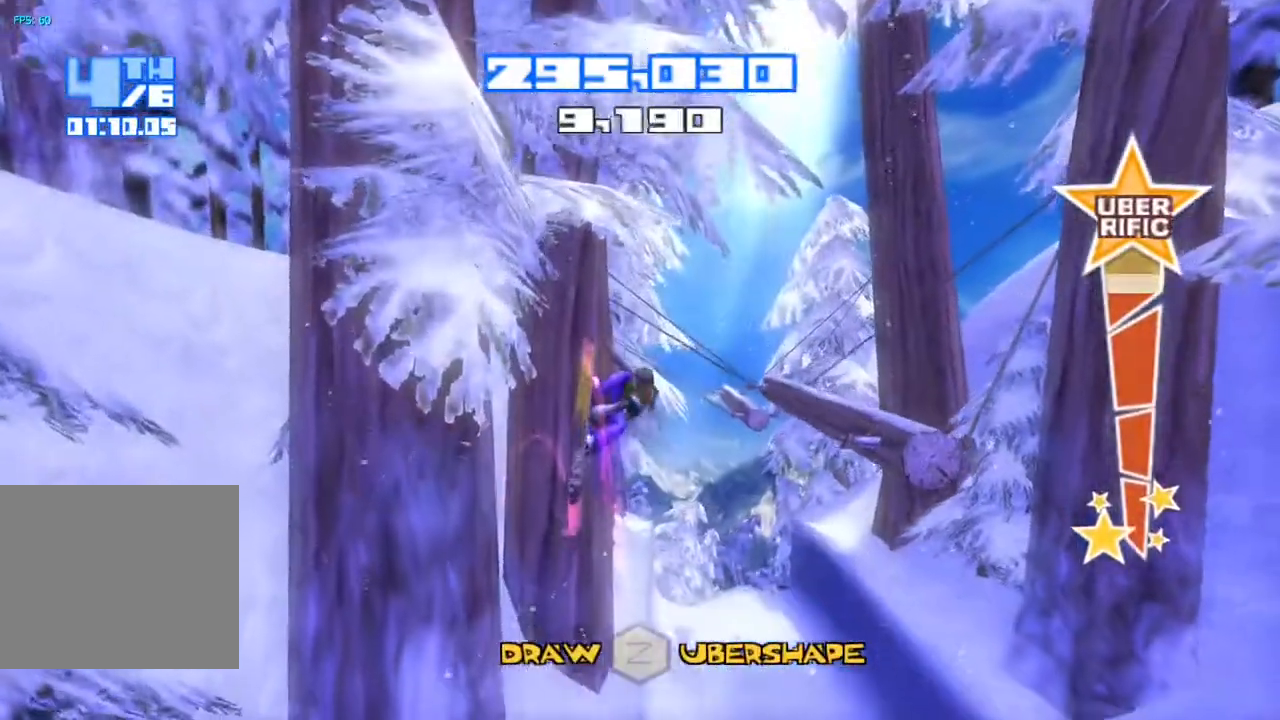
{"buttons": ["R2"], "left_stick": "center", "right_stick": "down-left", "events": []}
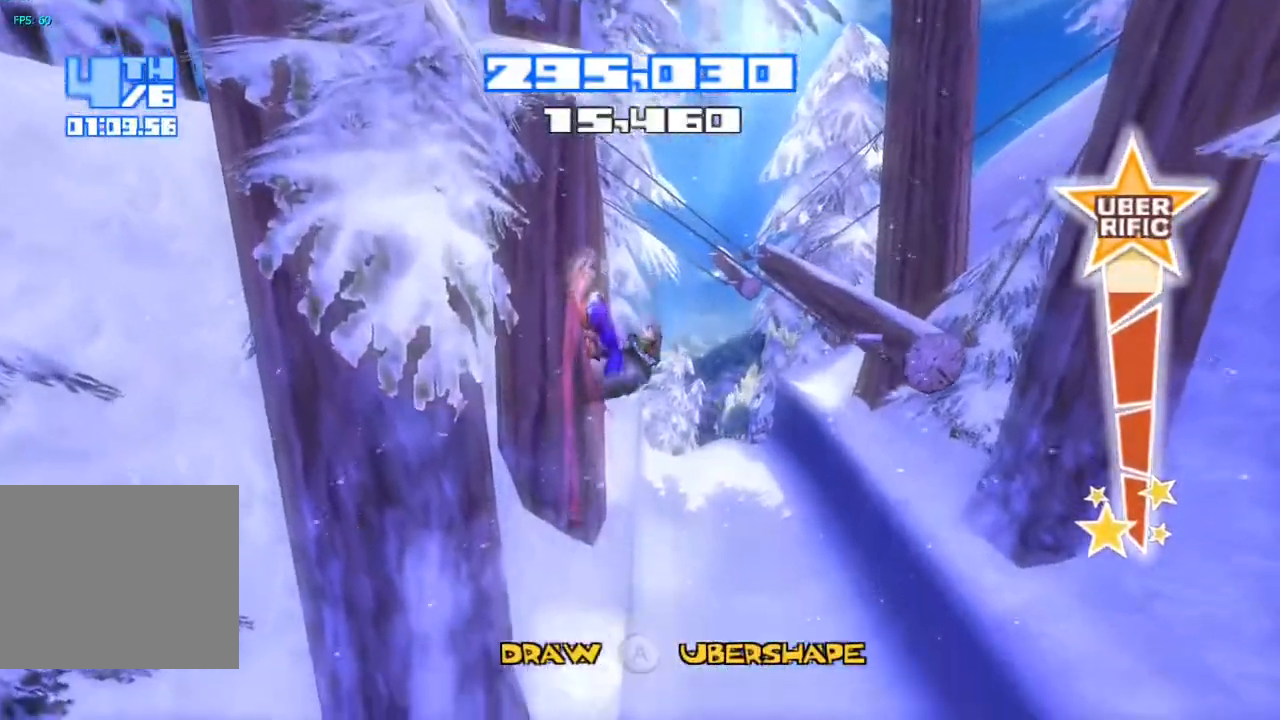
{"buttons": [], "left_stick": "center", "right_stick": "down-left", "events": [[400, "R2", "up"]]}
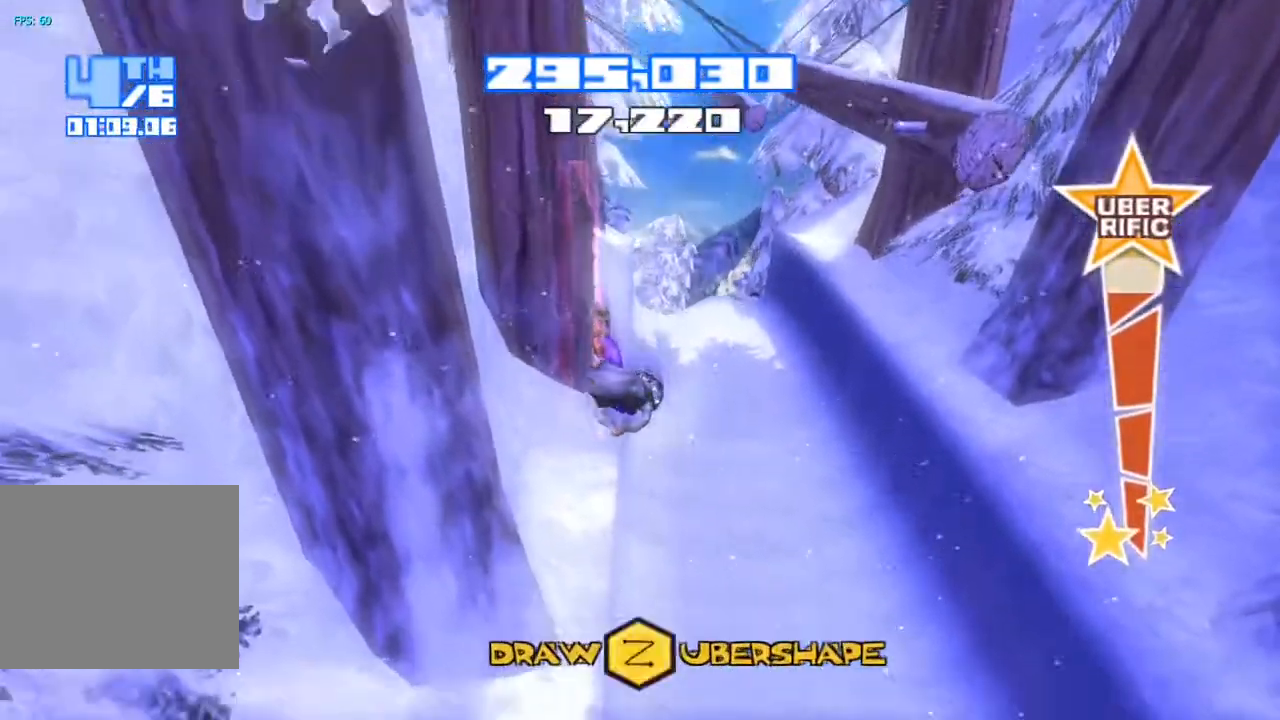
{"buttons": [], "left_stick": "center", "right_stick": "down-left", "events": []}
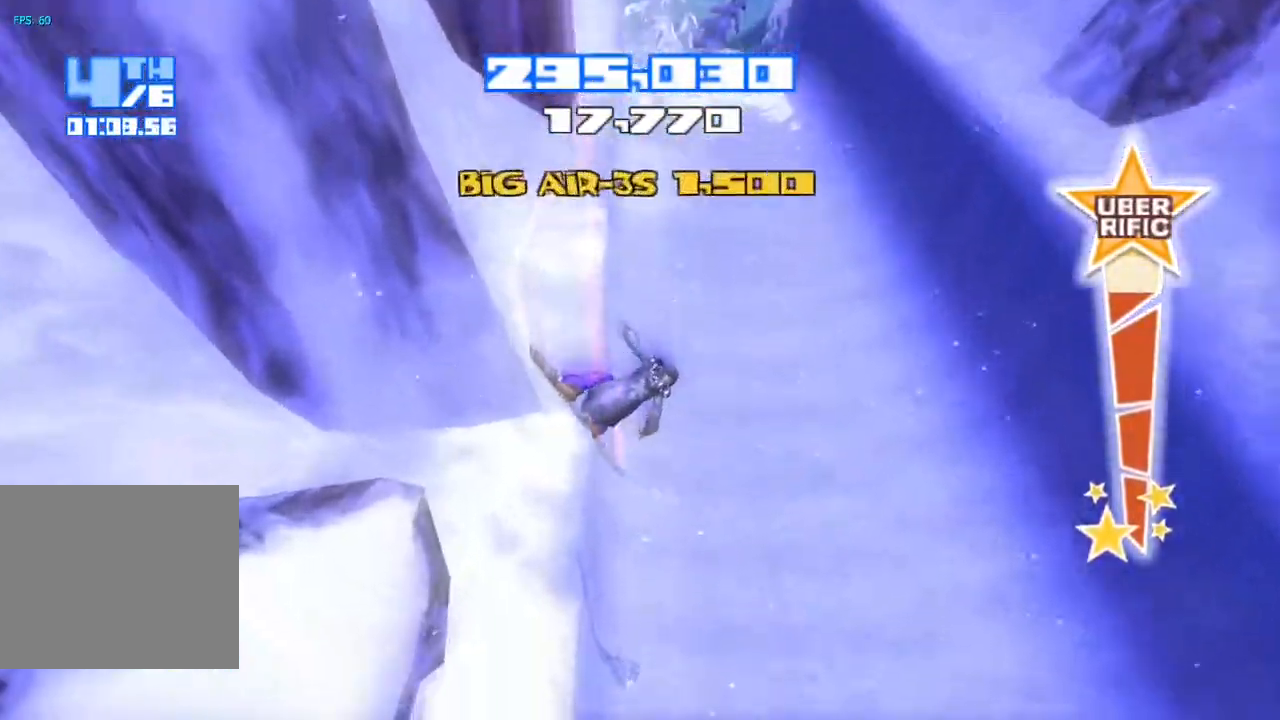
{"buttons": [], "left_stick": "center", "right_stick": "center", "events": [[17, "right_stick", "left"], [233, "right_stick", "center"]]}
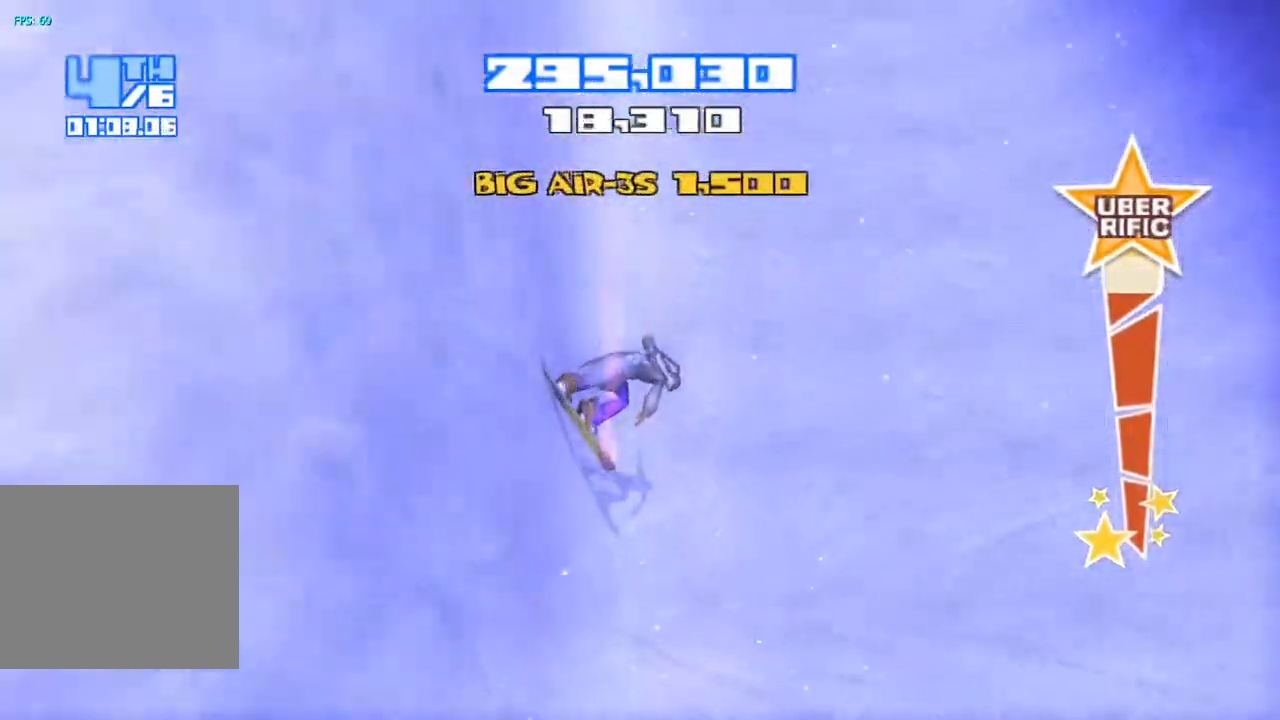
{"buttons": ["R2"], "left_stick": "center", "right_stick": "up"}
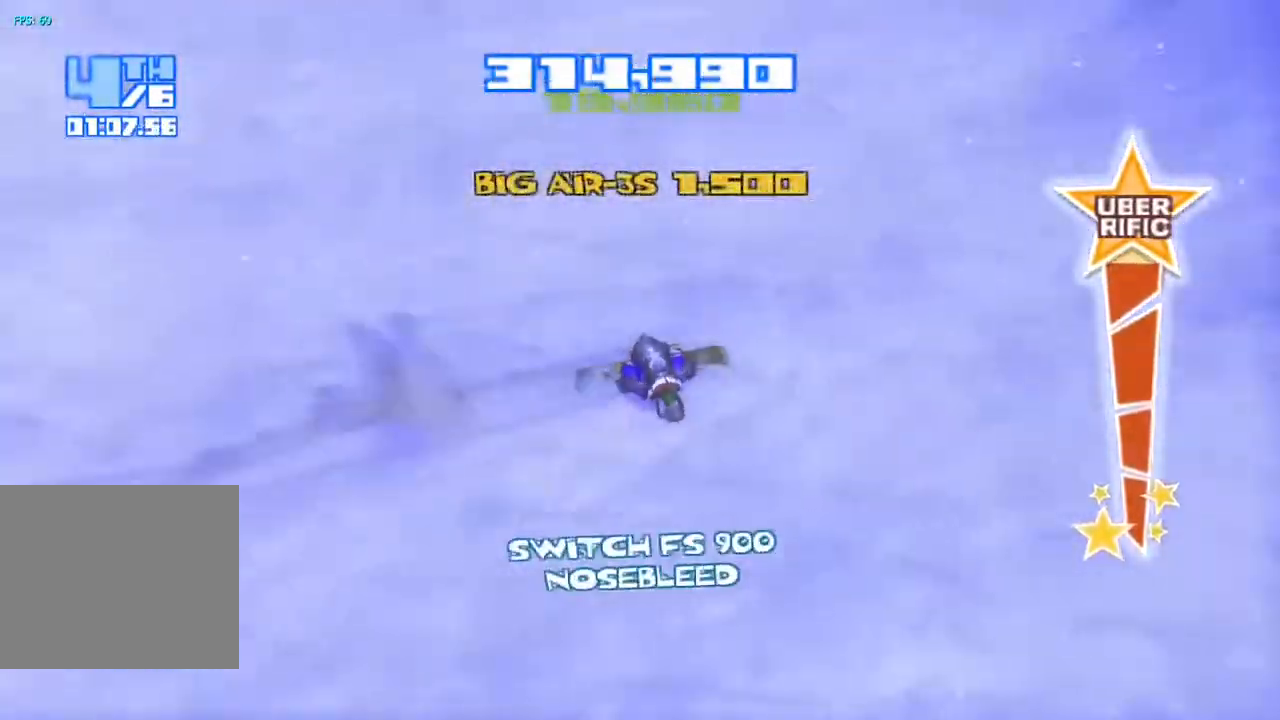
{"buttons": ["CROSS", "R2"], "left_stick": "center", "right_stick": "right", "events": [[50, "right_stick", "up-right"], [167, "CROSS", "down"], [467, "right_stick", "right"]]}
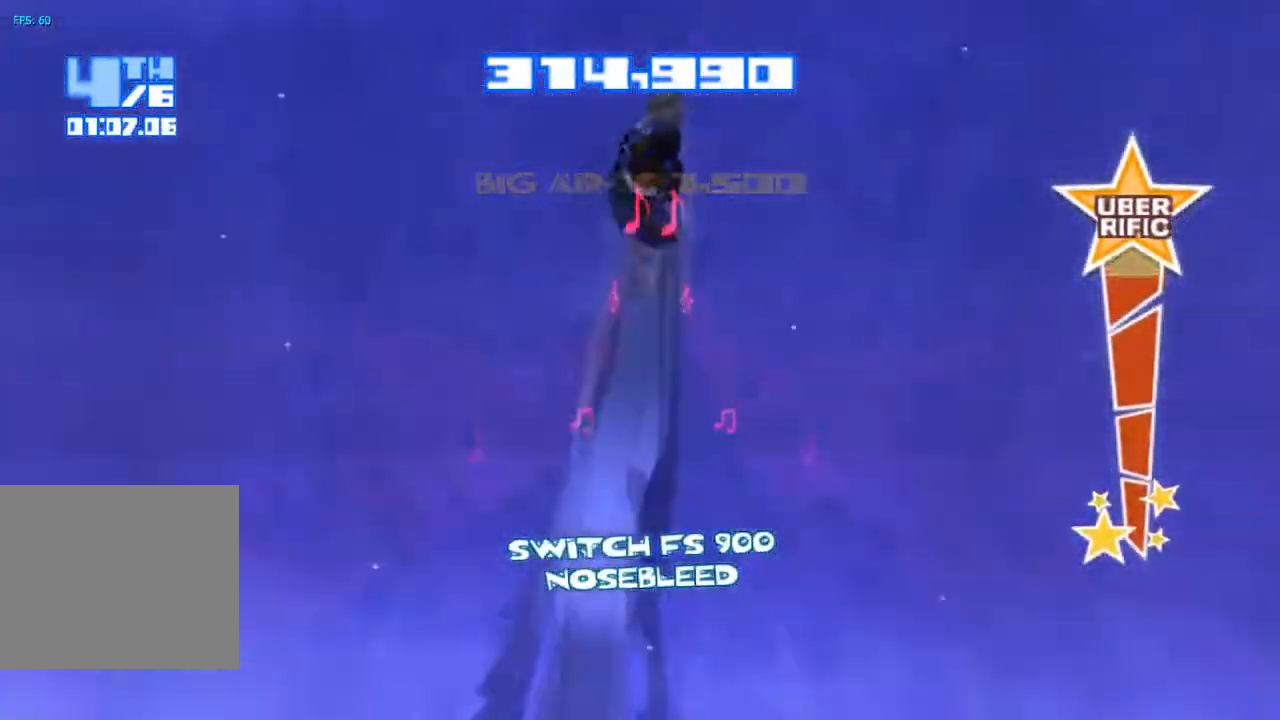
{"buttons": ["TRIANGLE"], "left_stick": "center", "right_stick": "down", "events": [[100, "right_stick", "down"], [217, "CROSS", "up"], [217, "R2", "up"], [300, "TRIANGLE", "down"], [417, "TRIANGLE", "up"], [483, "TRIANGLE", "down"]]}
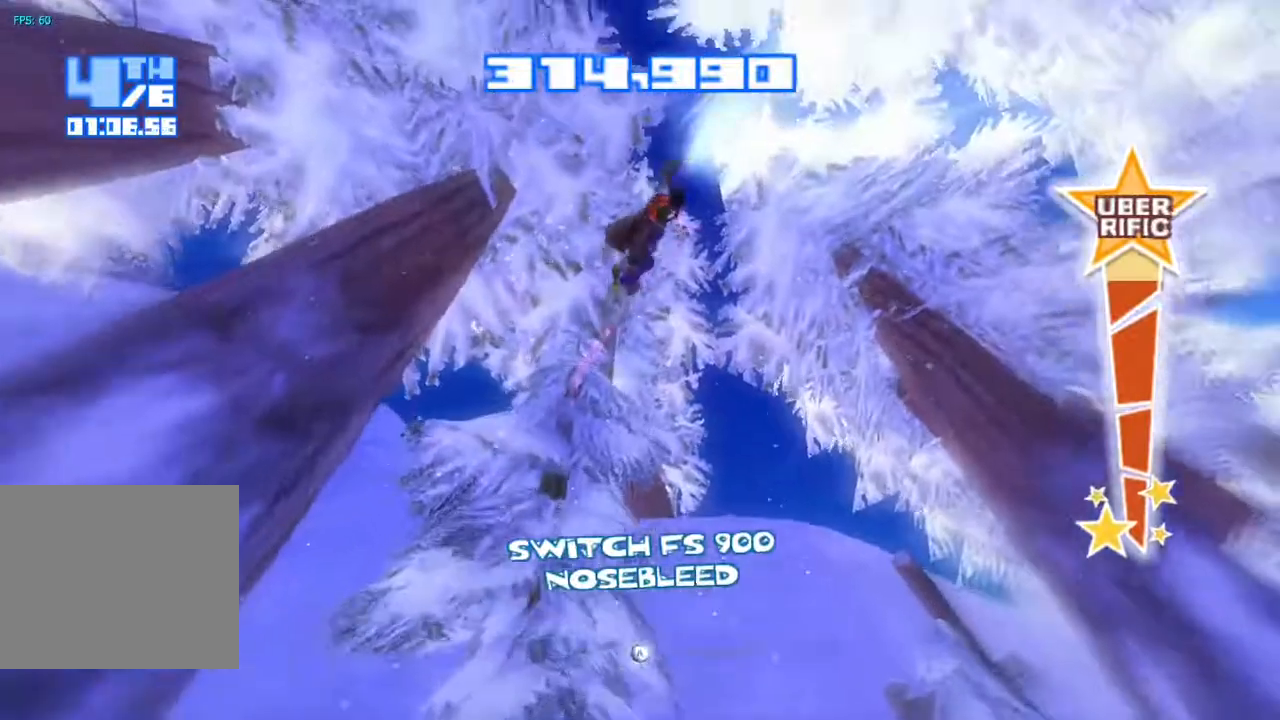
{"buttons": ["TRIANGLE"], "left_stick": "center", "right_stick": "down-left", "events": [[83, "TRIANGLE", "up"], [133, "TRIANGLE", "down"], [217, "TRIANGLE", "up"], [300, "TRIANGLE", "down"], [317, "right_stick", "down-left"], [367, "TRIANGLE", "up"], [417, "TRIANGLE", "down"]]}
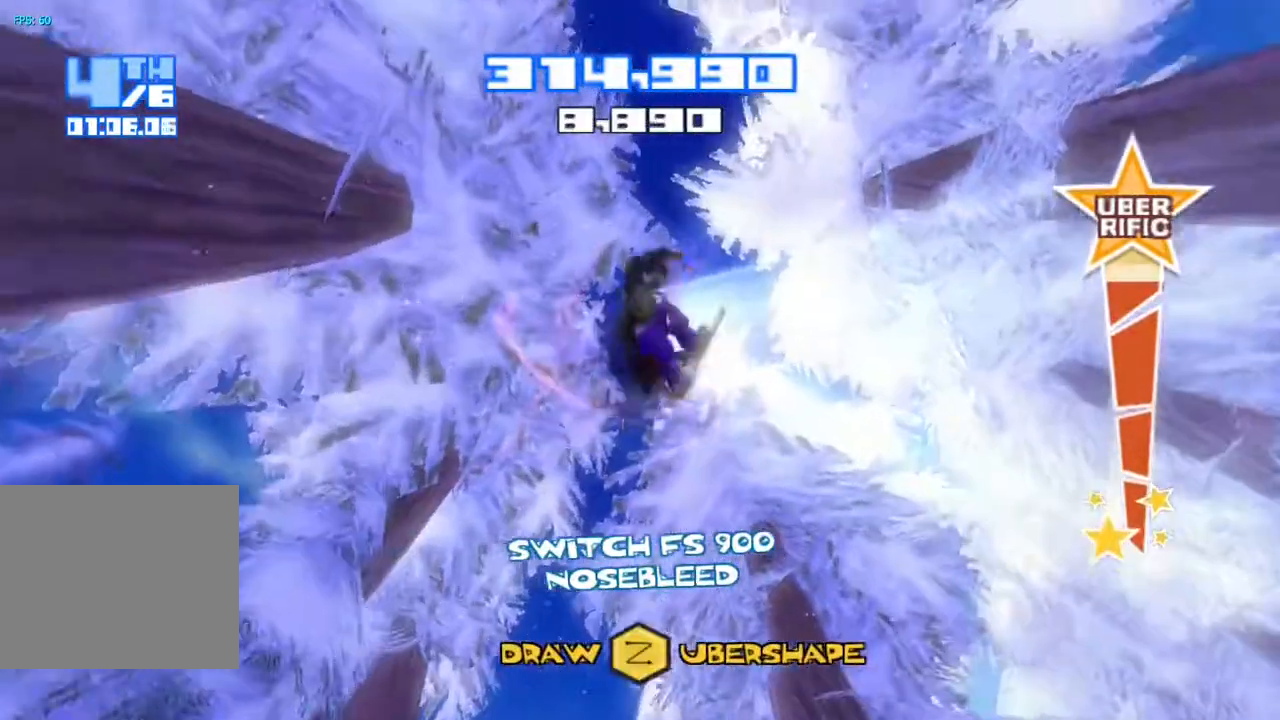
{"buttons": ["R2"], "left_stick": "center", "right_stick": "down-left", "events": [[17, "TRIANGLE", "up"], [83, "R2", "down"]]}
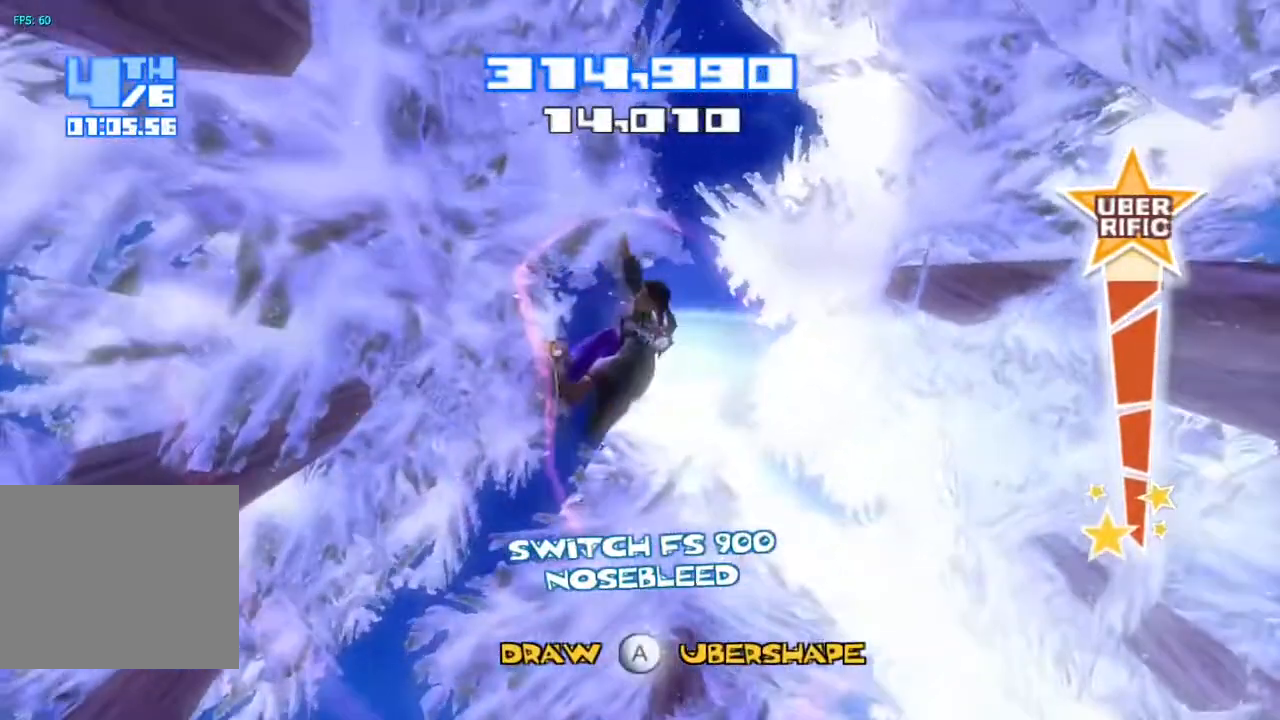
{"buttons": ["R2"], "left_stick": "center", "right_stick": "down-left", "events": [[17, "left_stick", "up-left"], [67, "left_stick", "center"]]}
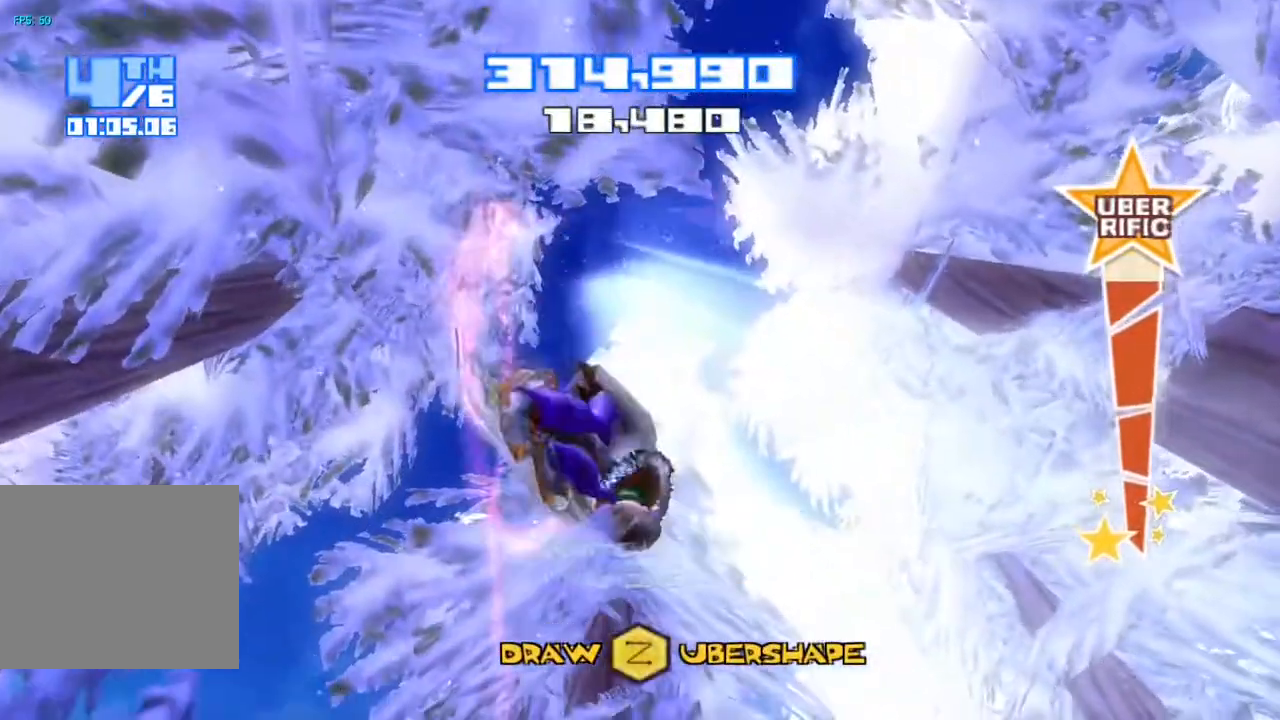
{"buttons": ["R2"], "left_stick": "center", "right_stick": "down-left", "events": []}
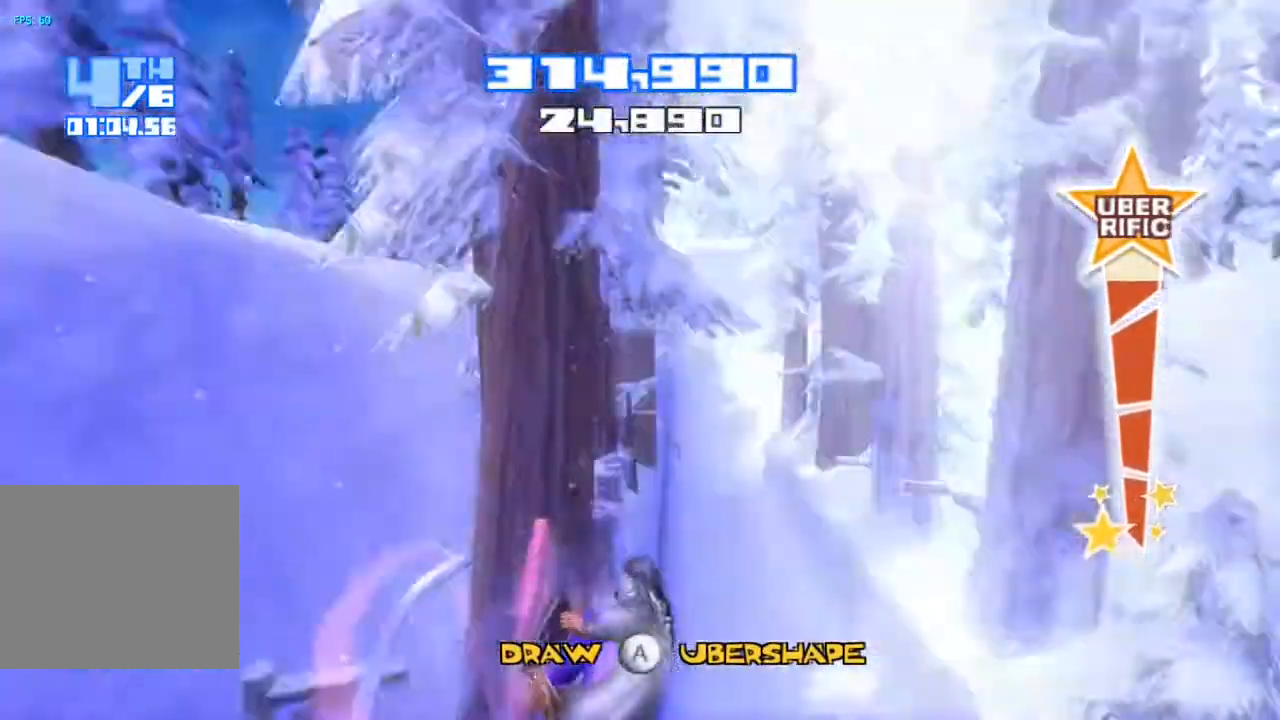
{"buttons": [], "left_stick": "center", "right_stick": "center", "events": [[400, "R2", "up"], [450, "right_stick", "center"]]}
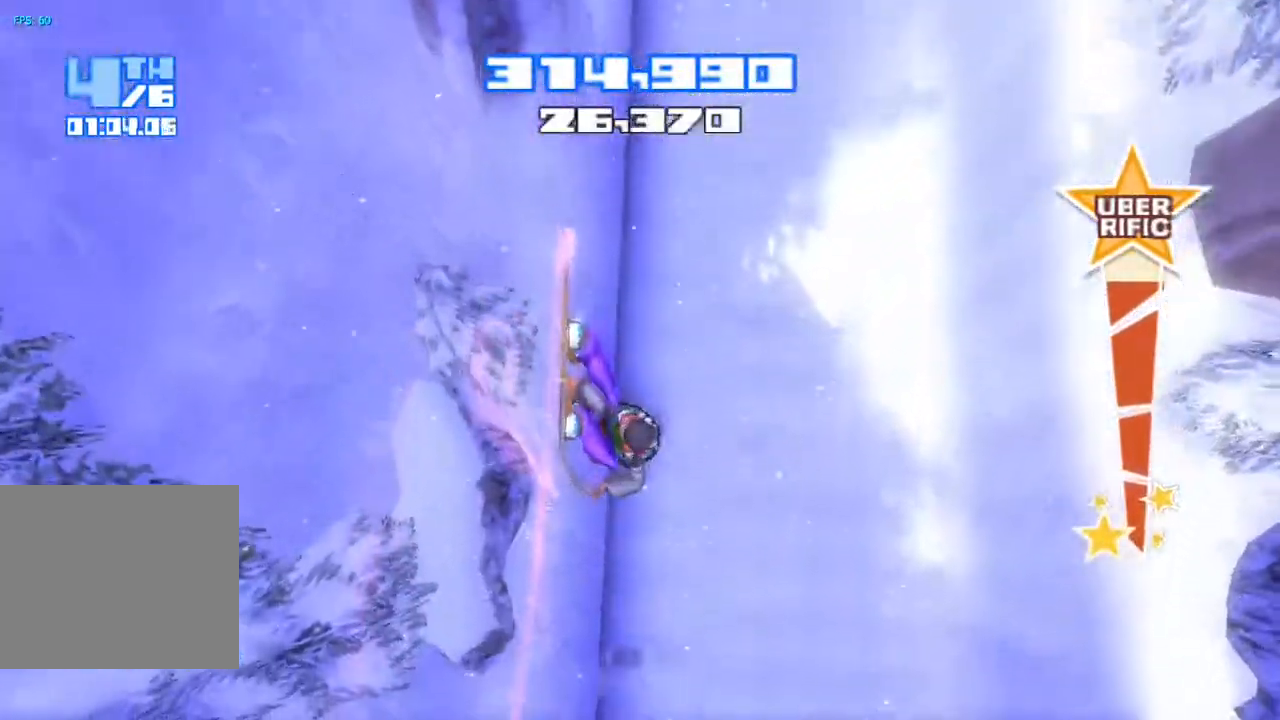
{"buttons": [], "left_stick": "center", "right_stick": "center", "events": []}
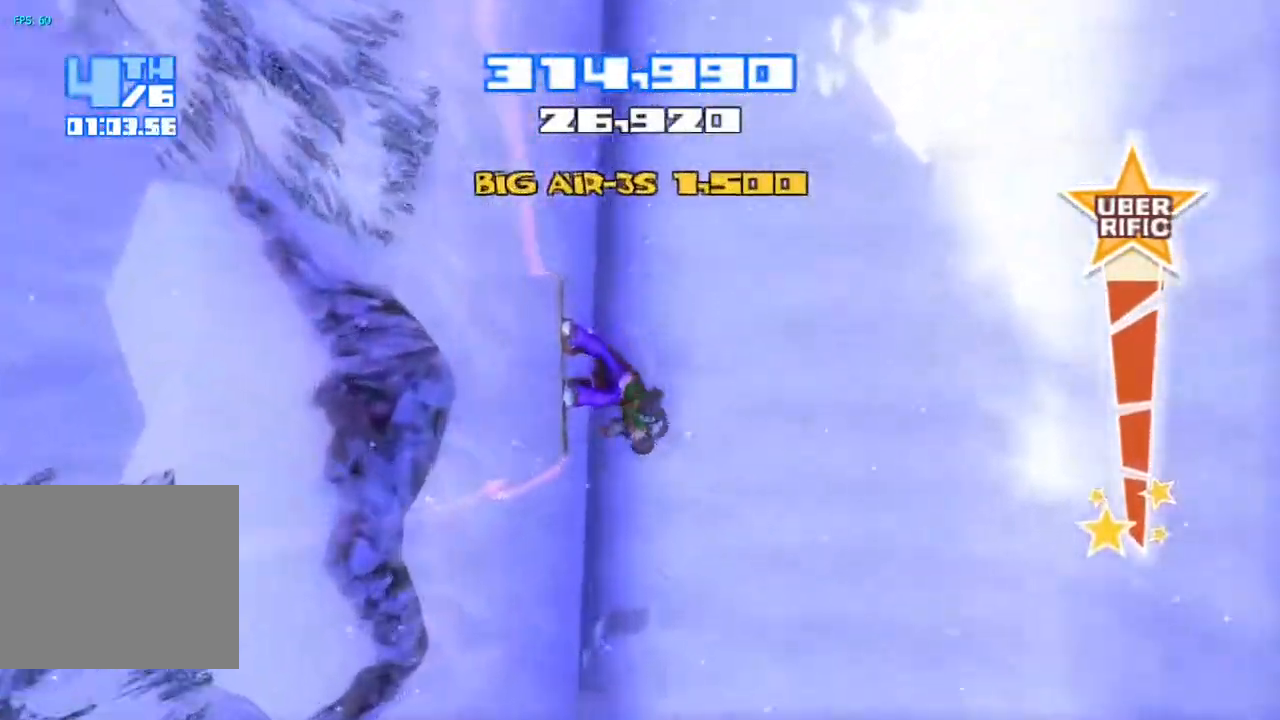
{"buttons": [], "left_stick": "center", "right_stick": "left", "events": [[467, "right_stick", "left"]]}
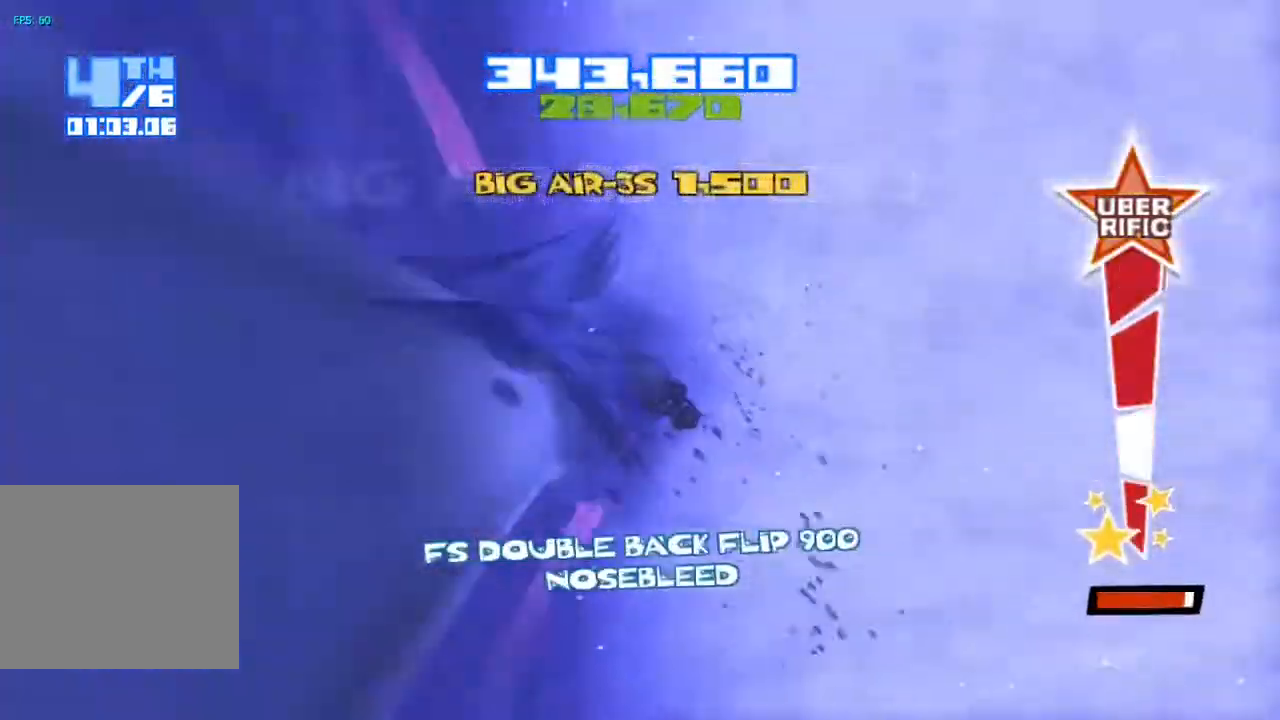
{"buttons": ["R2"], "left_stick": "center", "right_stick": "up-left", "events": [[50, "right_stick", "up-left"], [183, "R2", "down"]]}
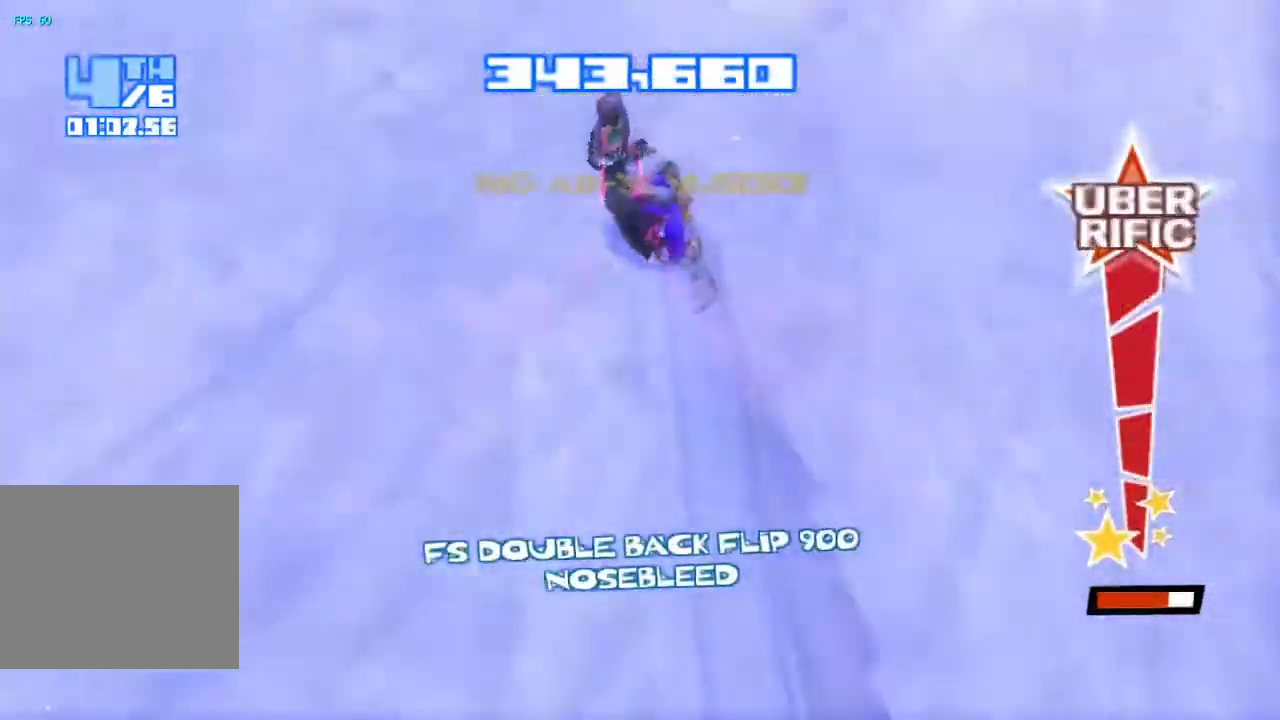
{"buttons": ["CROSS", "R2"], "left_stick": "center", "right_stick": "center", "events": [[133, "CROSS", "down"], [350, "right_stick", "up-right"], [417, "right_stick", "center"]]}
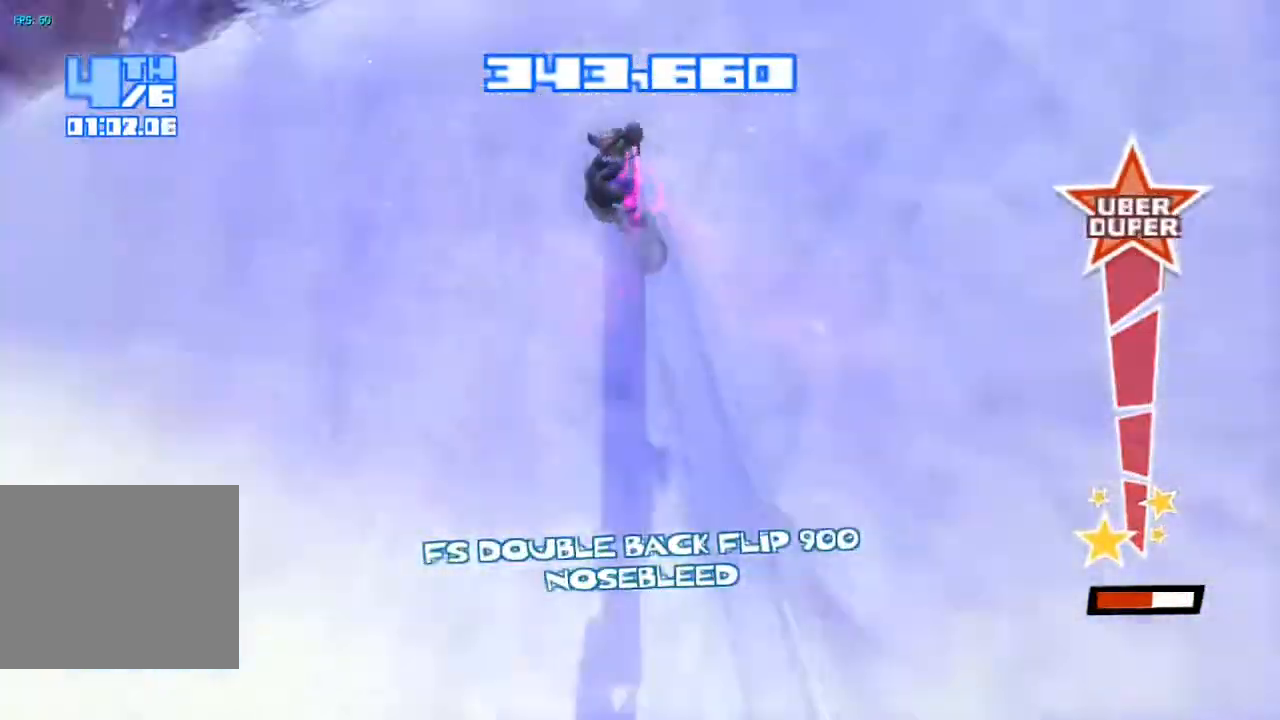
{"buttons": ["TRIANGLE"], "left_stick": "center", "right_stick": "down", "events": [[33, "CROSS", "up"], [33, "R2", "up"], [33, "right_stick", "down-right"], [117, "TRIANGLE", "down"], [133, "right_stick", "down"], [233, "TRIANGLE", "up"], [317, "TRIANGLE", "down"], [400, "TRIANGLE", "up"], [467, "TRIANGLE", "down"]]}
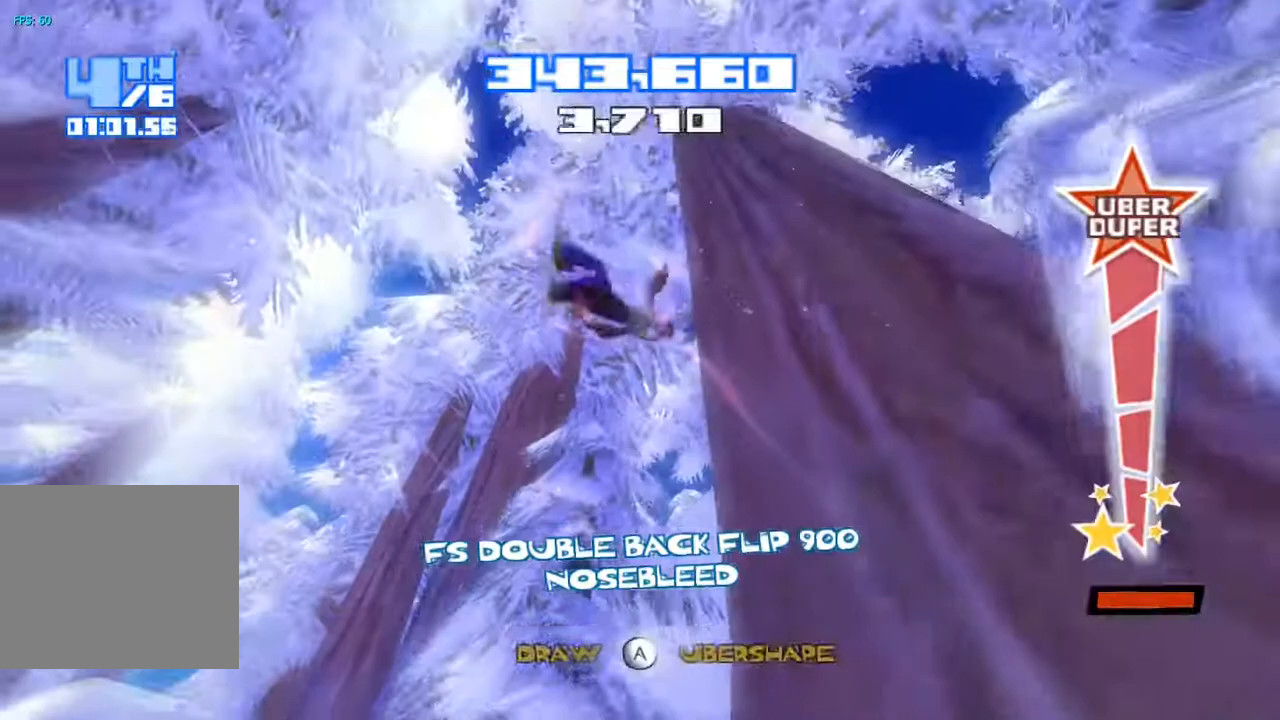
{"buttons": [], "left_stick": "center", "right_stick": "down", "events": [[33, "TRIANGLE", "up"], [117, "TRIANGLE", "down"], [200, "TRIANGLE", "up"], [267, "TRIANGLE", "down"], [383, "TRIANGLE", "up"], [417, "TRIANGLE", "down"], [500, "TRIANGLE", "up"]]}
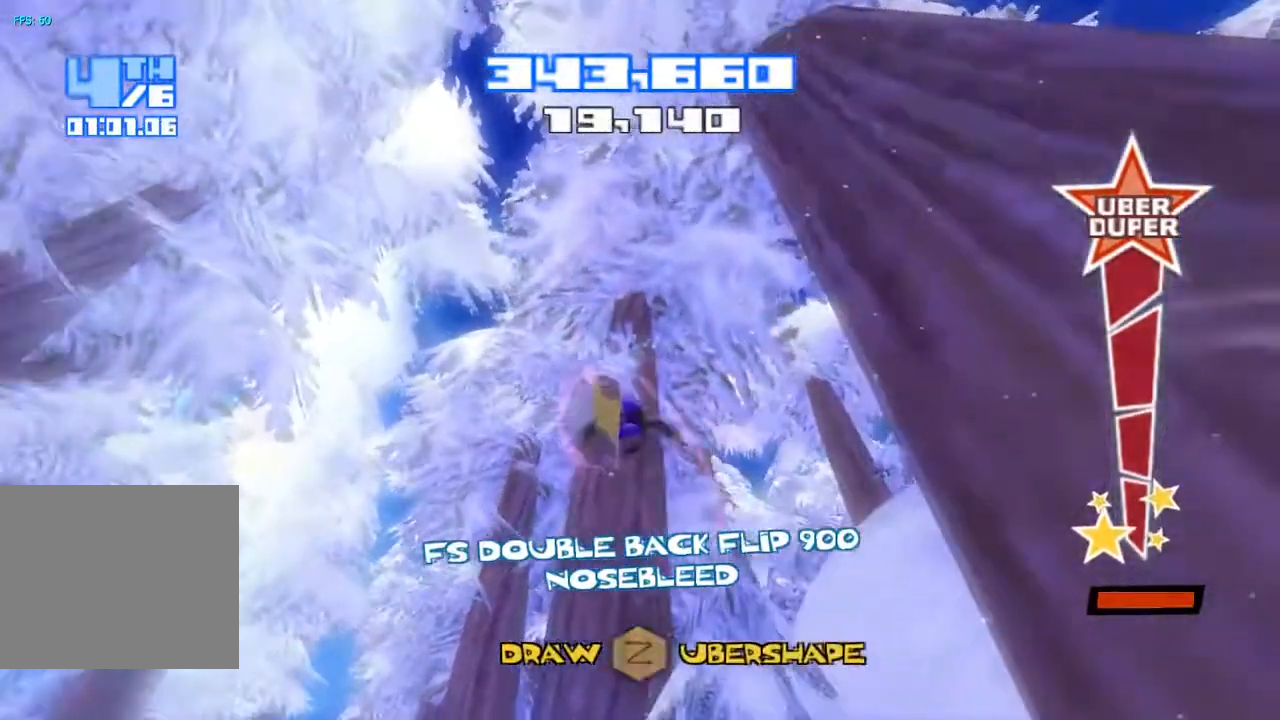
{"buttons": ["R2"], "left_stick": "center", "right_stick": "down", "events": [[50, "R2", "down"]]}
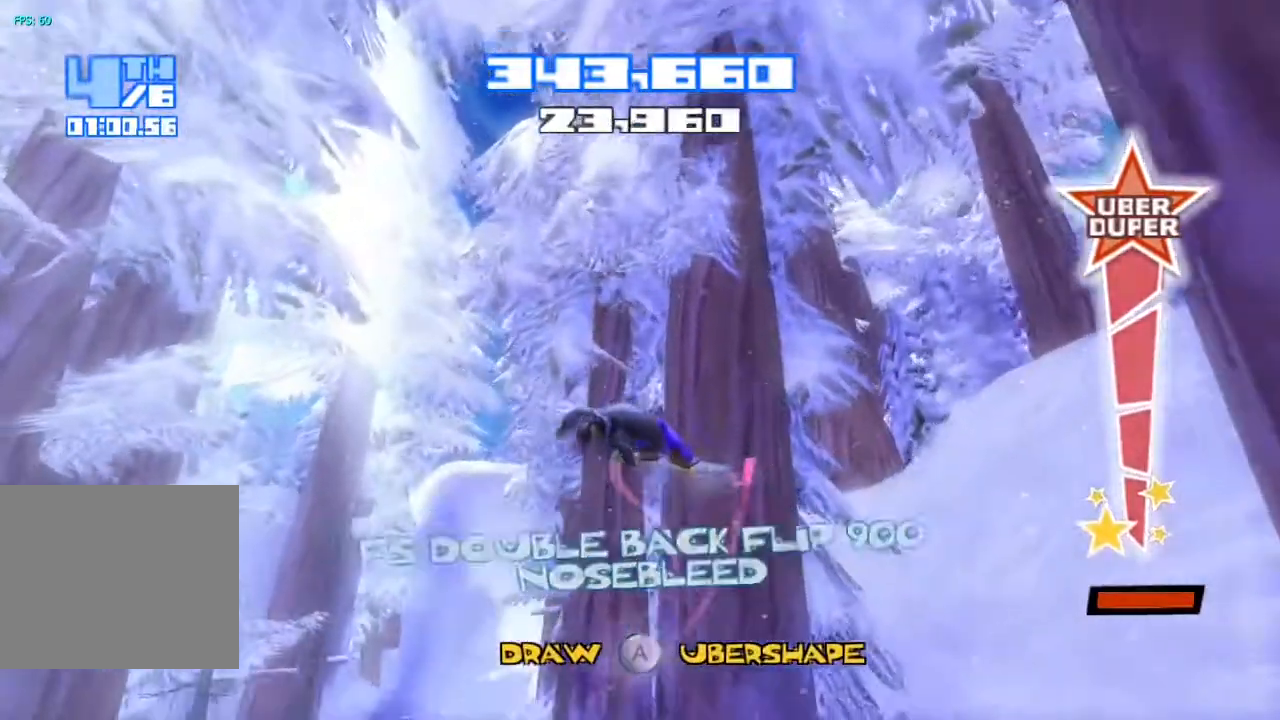
{"buttons": ["R2"], "left_stick": "center", "right_stick": "down", "events": []}